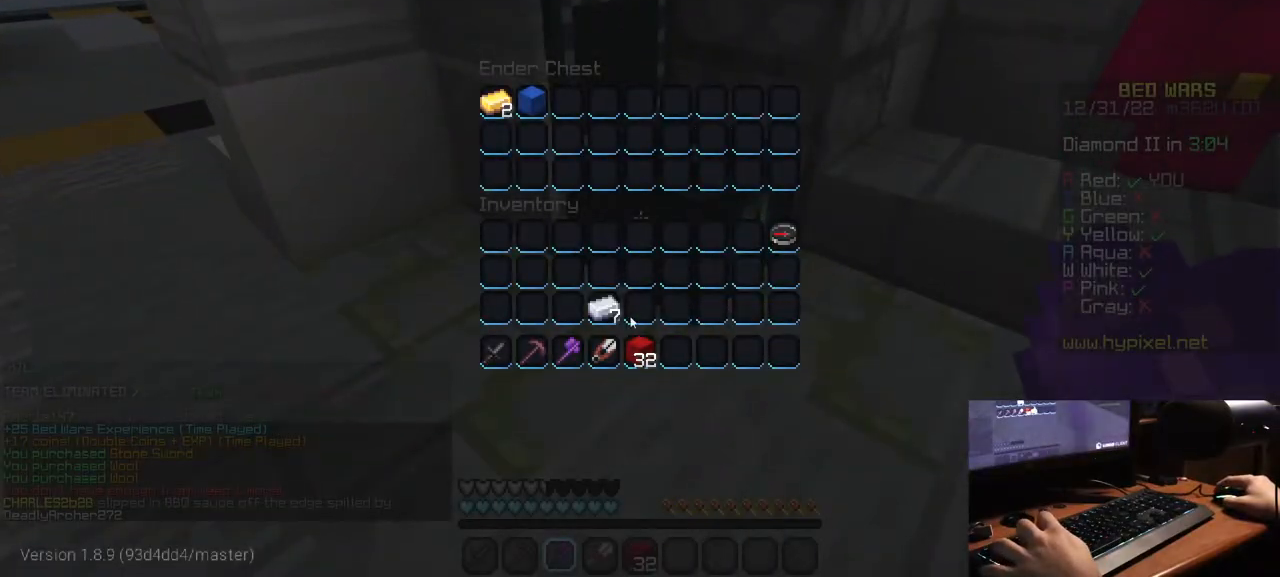
Gameplay with keyboard and mouse; each line is a JSON object with the keys and mouse buttons held at the frame after it. "events" lists presses ("down") and releases ("up") of "a", "d", "s", "w", "mouse_left" and "mouse_right" between this image and that frame as [ms after this image, input, new state], when the widget could be followed in between. "mouse_left", "mouse_right" = the "left", "right" buttons of the "mouse" list. No other keys are recorded. Fast repeated clicks can show as one long hold. Mouse movement is not recorded.
{"keys": ["w"], "mouse": [], "events": [[367, "w", "down"]]}
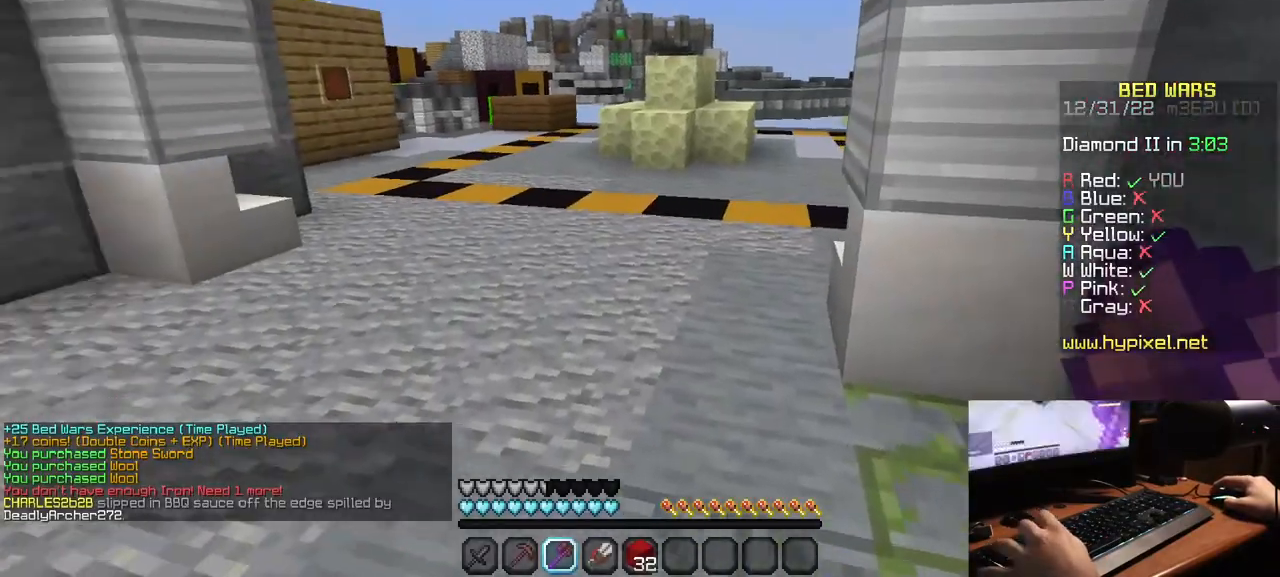
{"keys": ["w"], "mouse": [], "events": []}
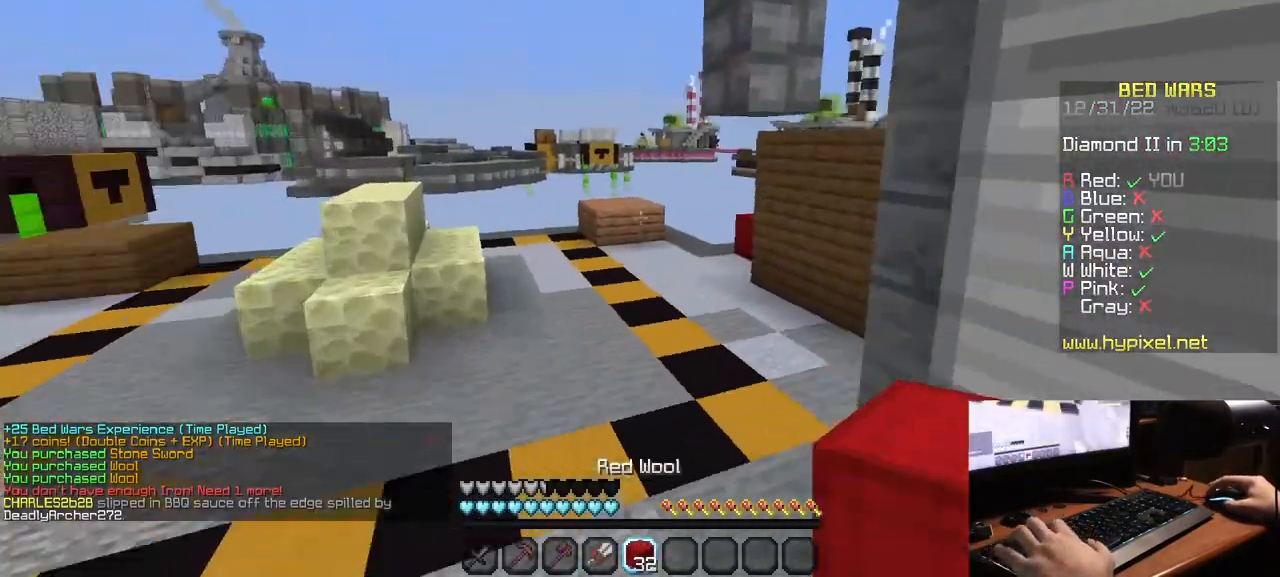
{"keys": ["w"], "mouse": ["left"], "events": [[50, "mouse_left", "down"], [167, "mouse_left", "up"], [233, "mouse_left", "down"], [350, "mouse_left", "up"], [433, "mouse_left", "down"]]}
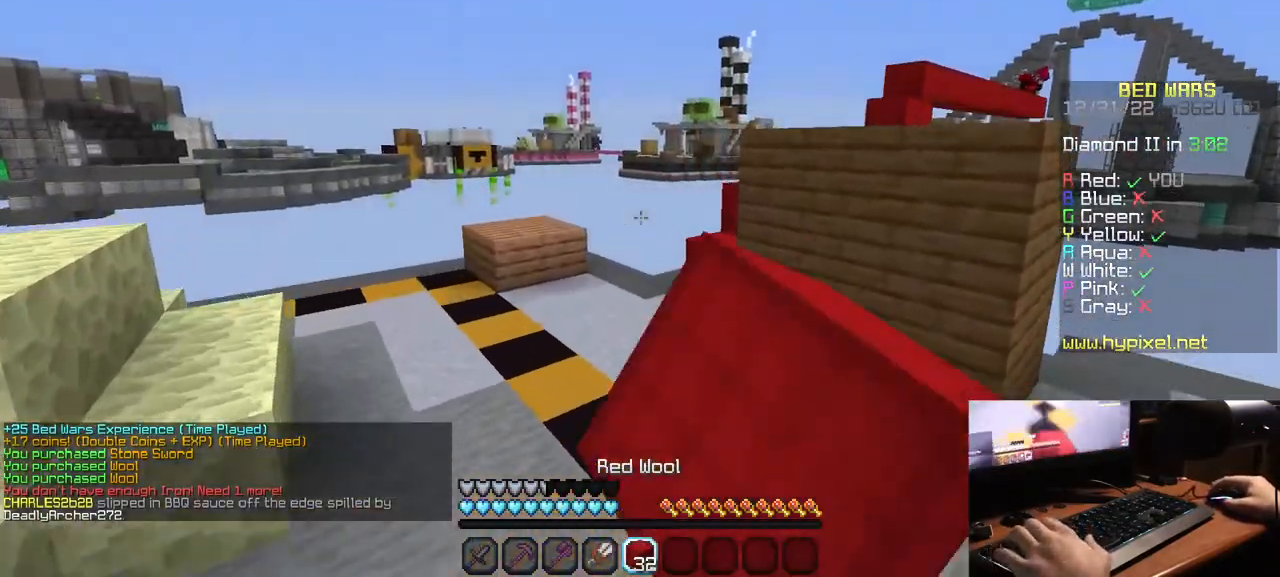
{"keys": ["w"], "mouse": [], "events": [[67, "mouse_left", "up"]]}
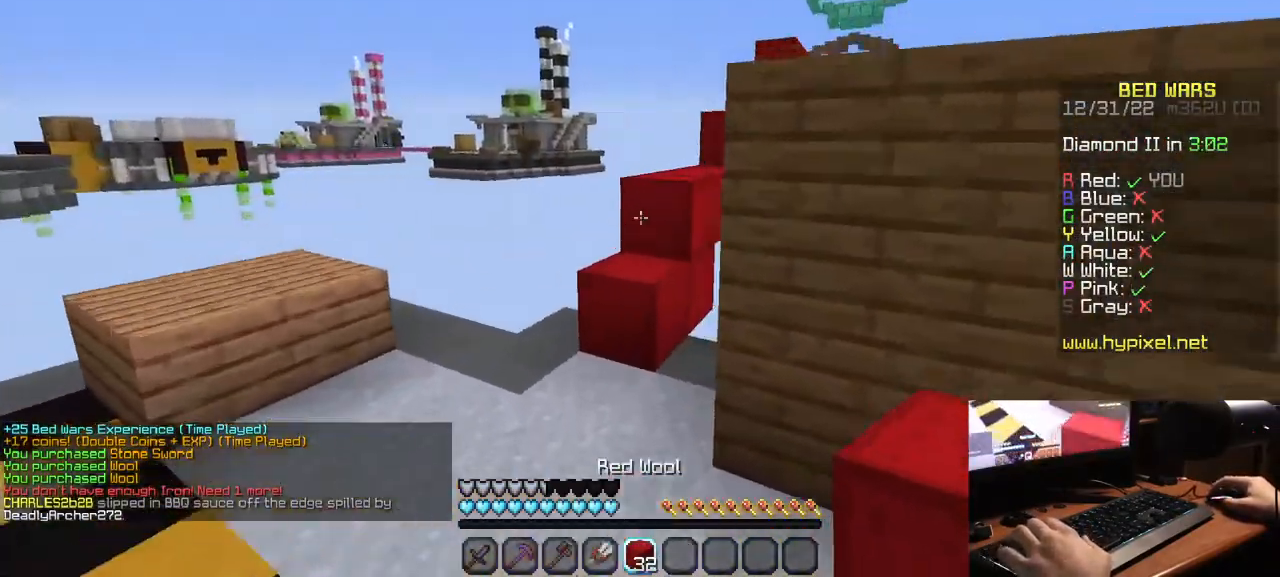
{"keys": ["w"], "mouse": [], "events": []}
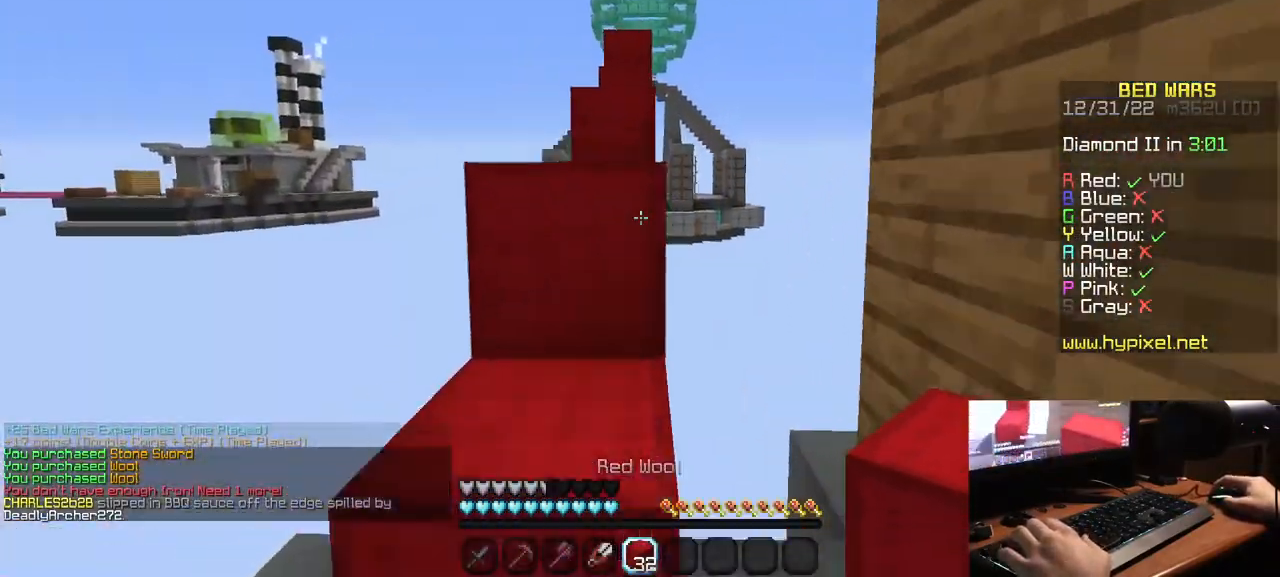
{"keys": ["w"], "mouse": [], "events": []}
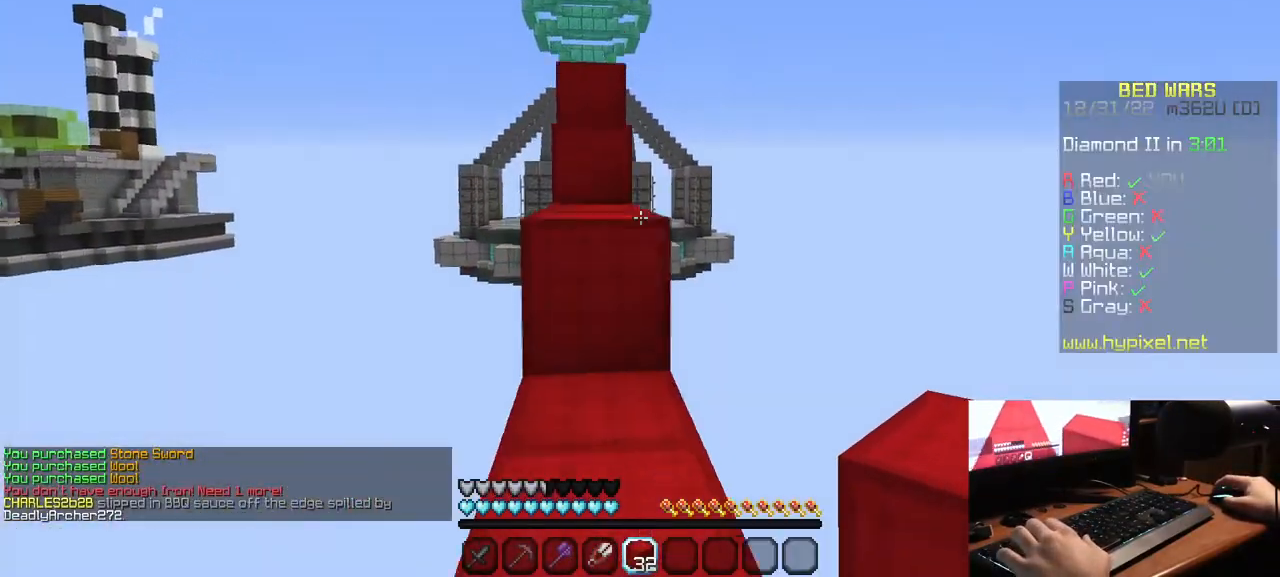
{"keys": ["w"], "mouse": [], "events": []}
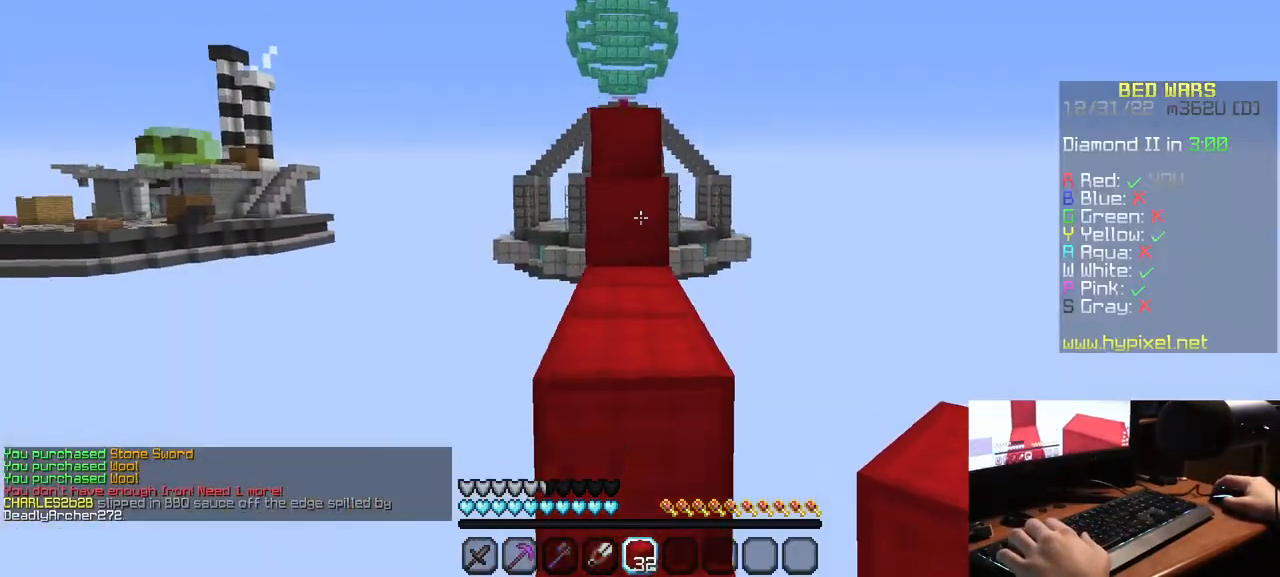
{"keys": ["w"], "mouse": [], "events": []}
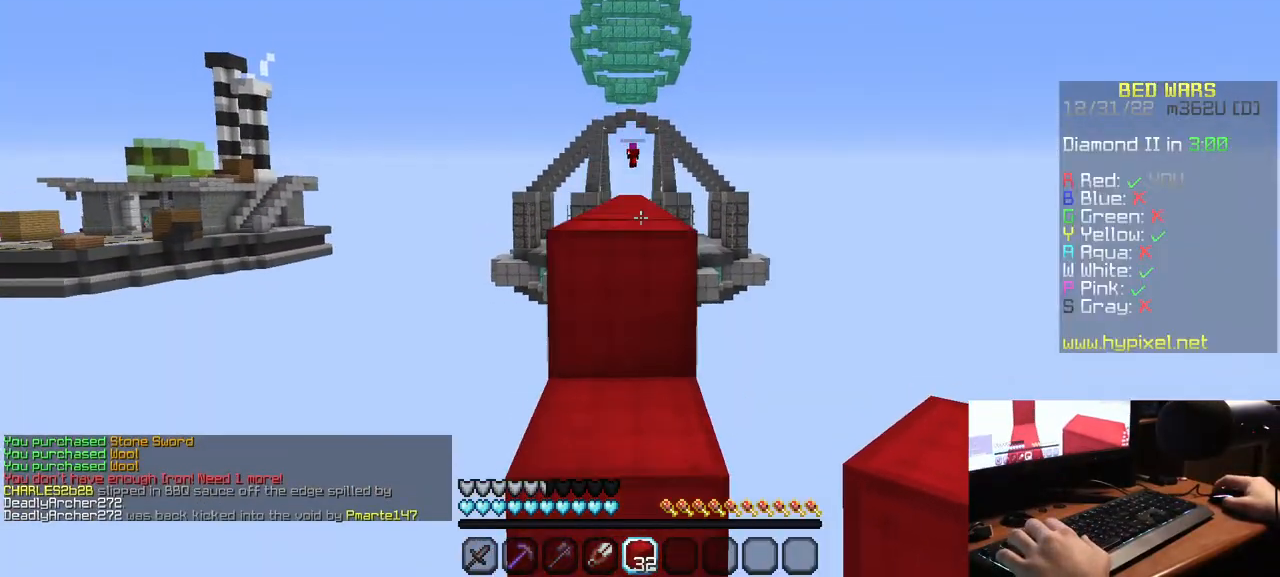
{"keys": ["w"], "mouse": [], "events": [[83, "w", "up"], [250, "w", "down"]]}
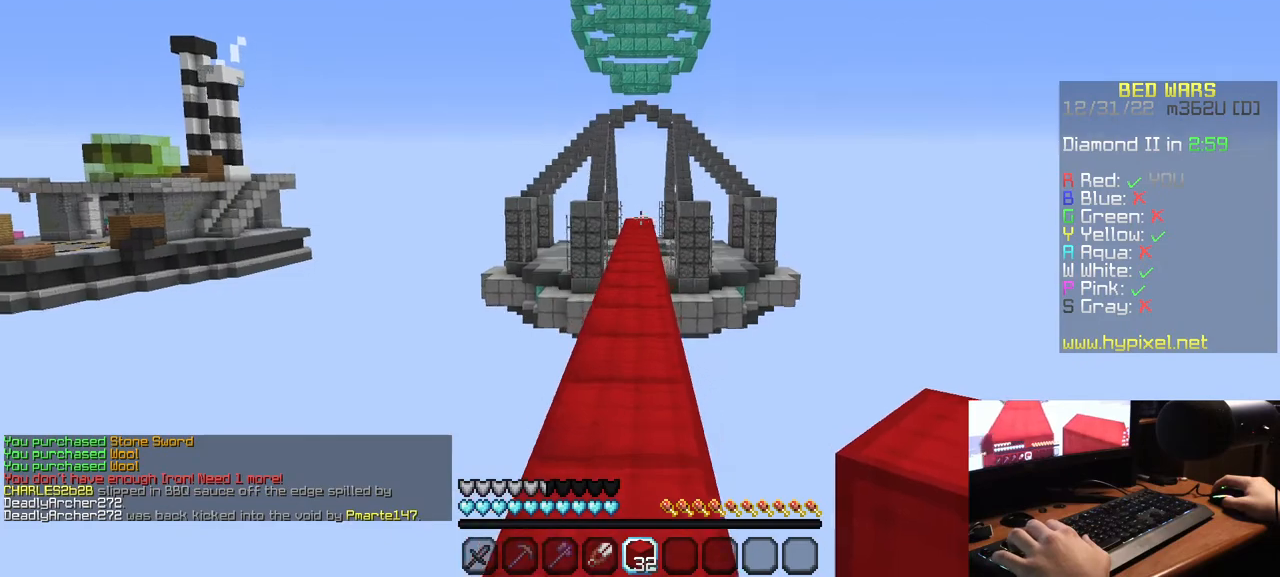
{"keys": ["w"], "mouse": [], "events": []}
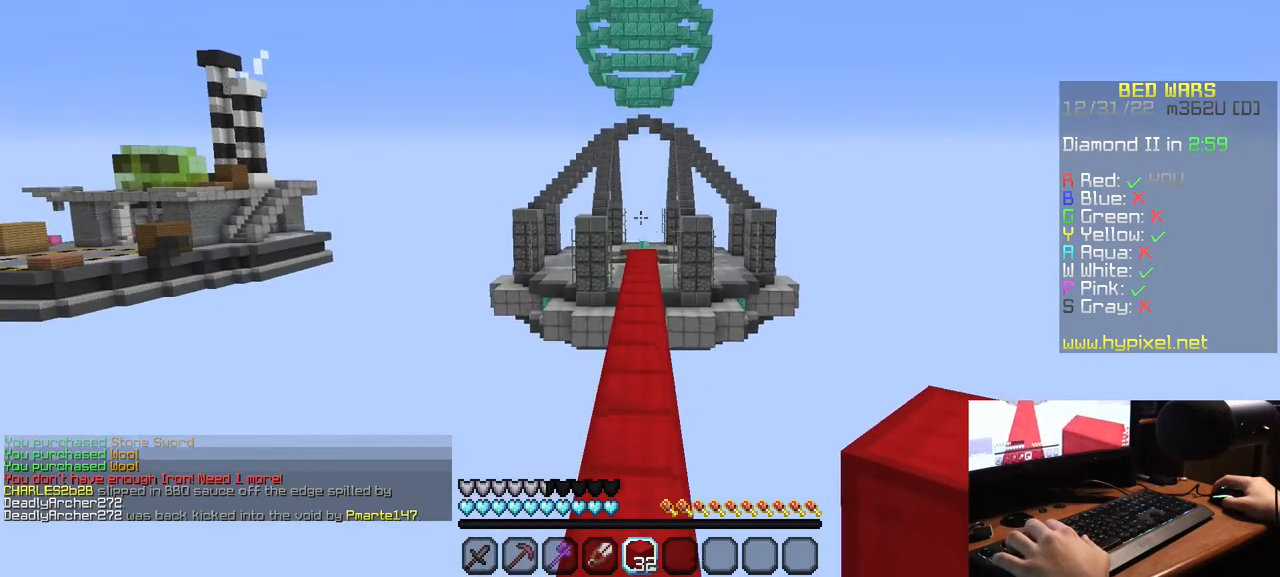
{"keys": ["w"], "mouse": [], "events": []}
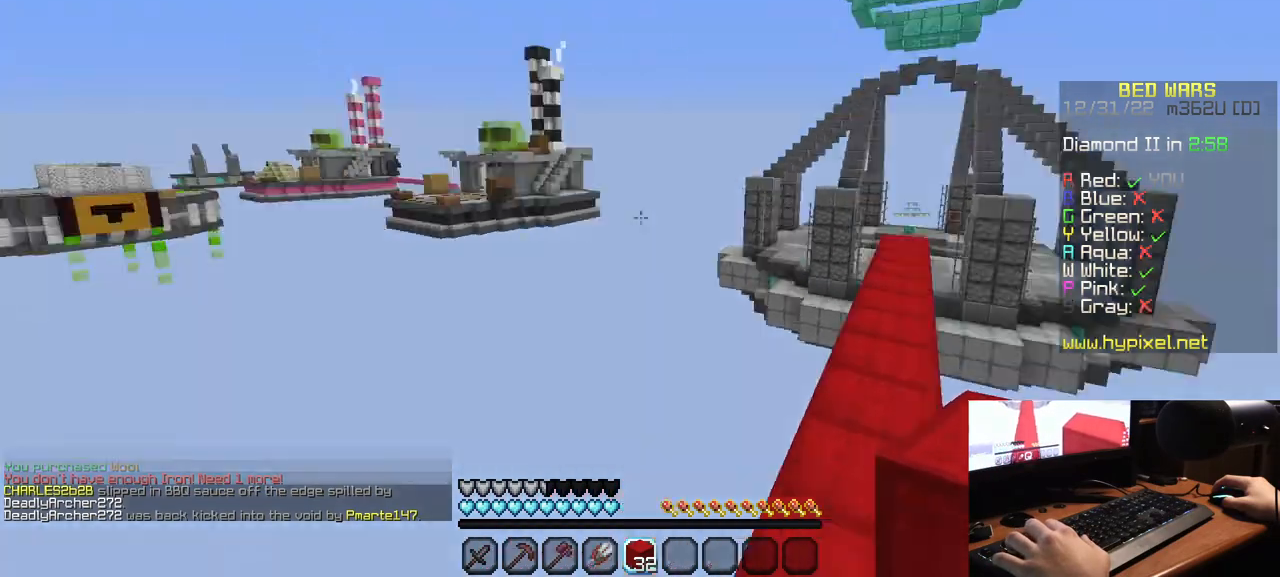
{"keys": [], "mouse": [], "events": [[83, "w", "up"]]}
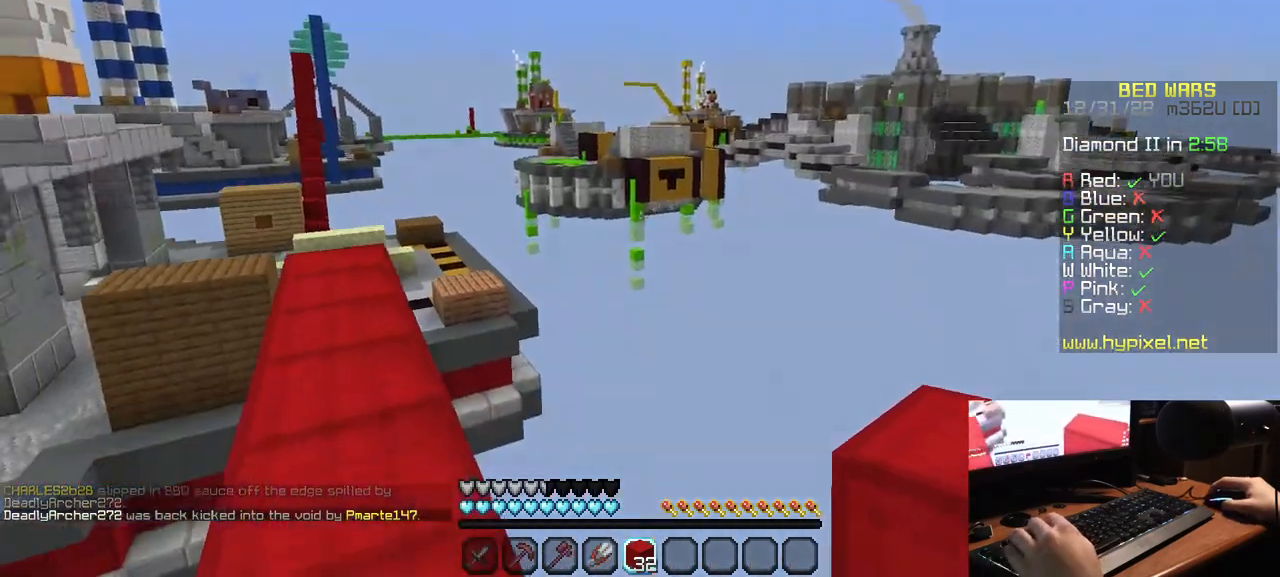
{"keys": [], "mouse": [], "events": []}
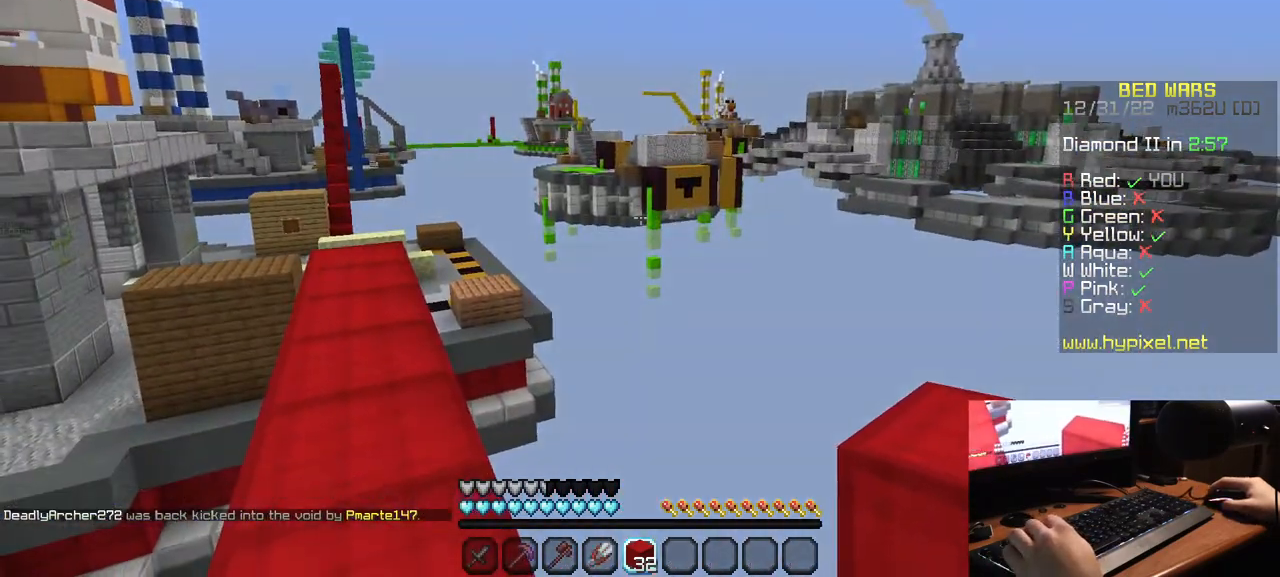
{"keys": [], "mouse": [], "events": []}
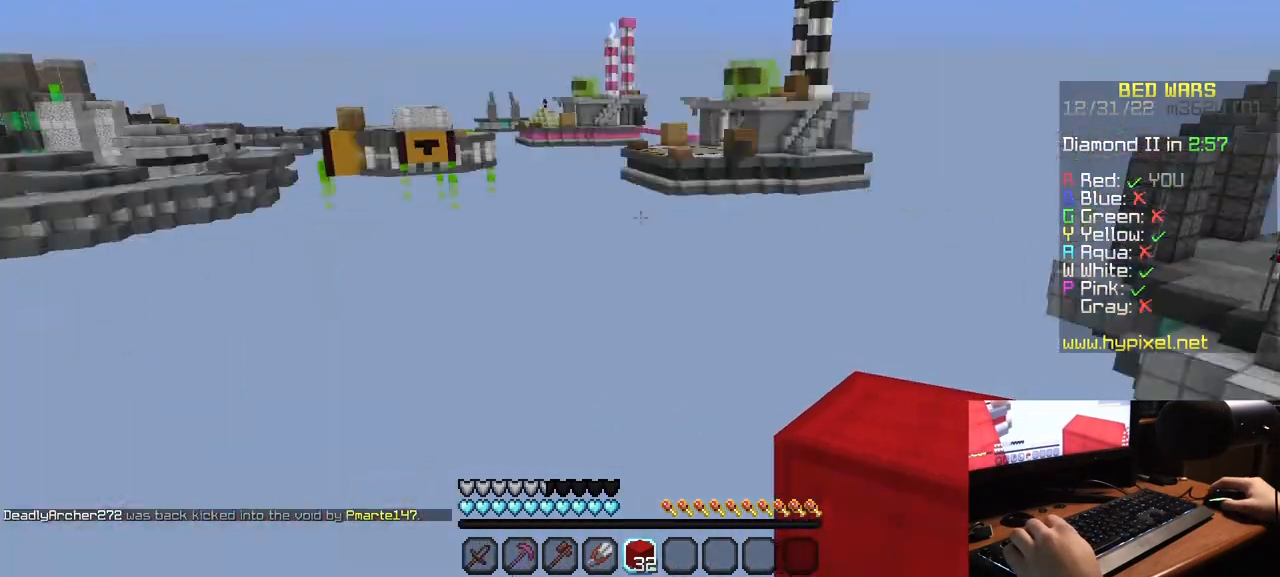
{"keys": [], "mouse": [], "events": []}
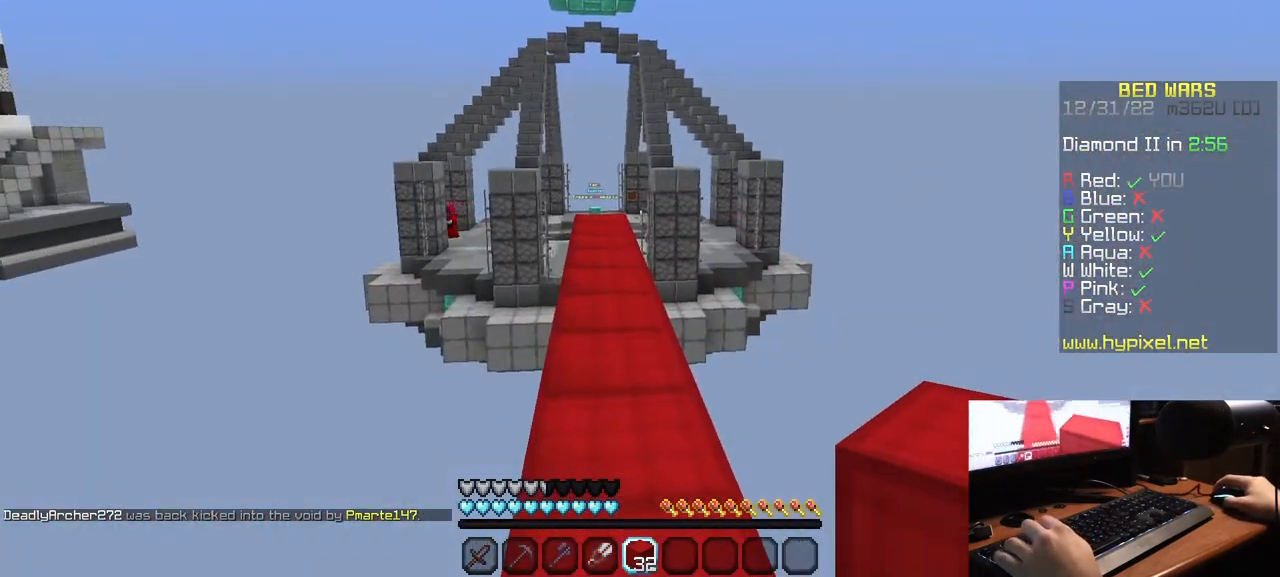
{"keys": ["w"], "mouse": [], "events": [[117, "w", "down"]]}
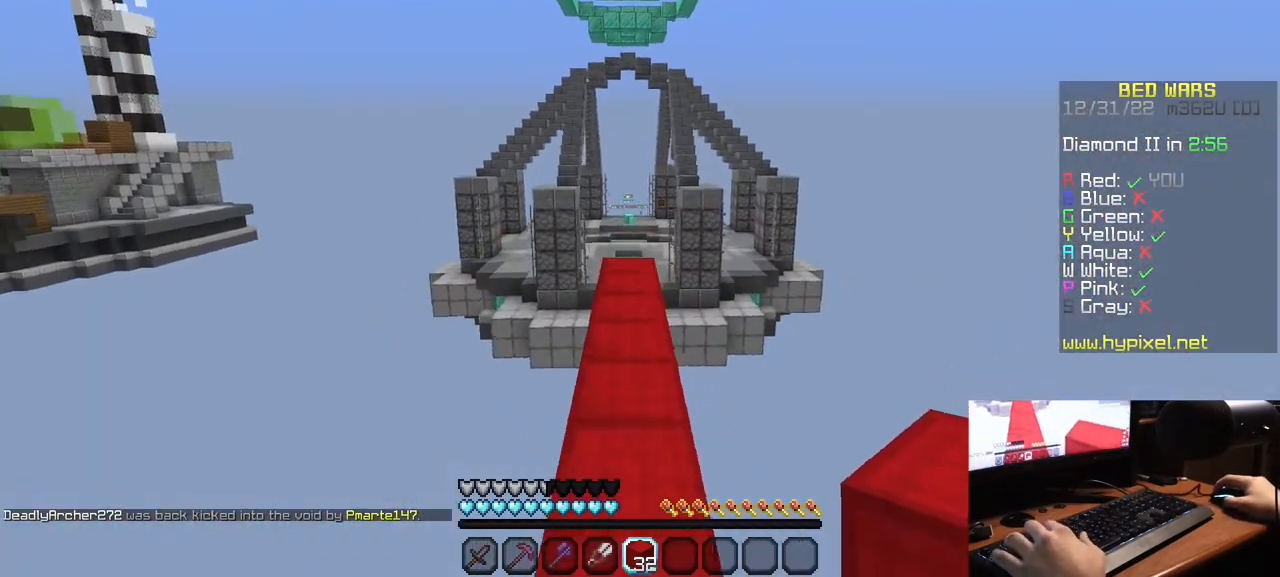
{"keys": ["w"], "mouse": [], "events": []}
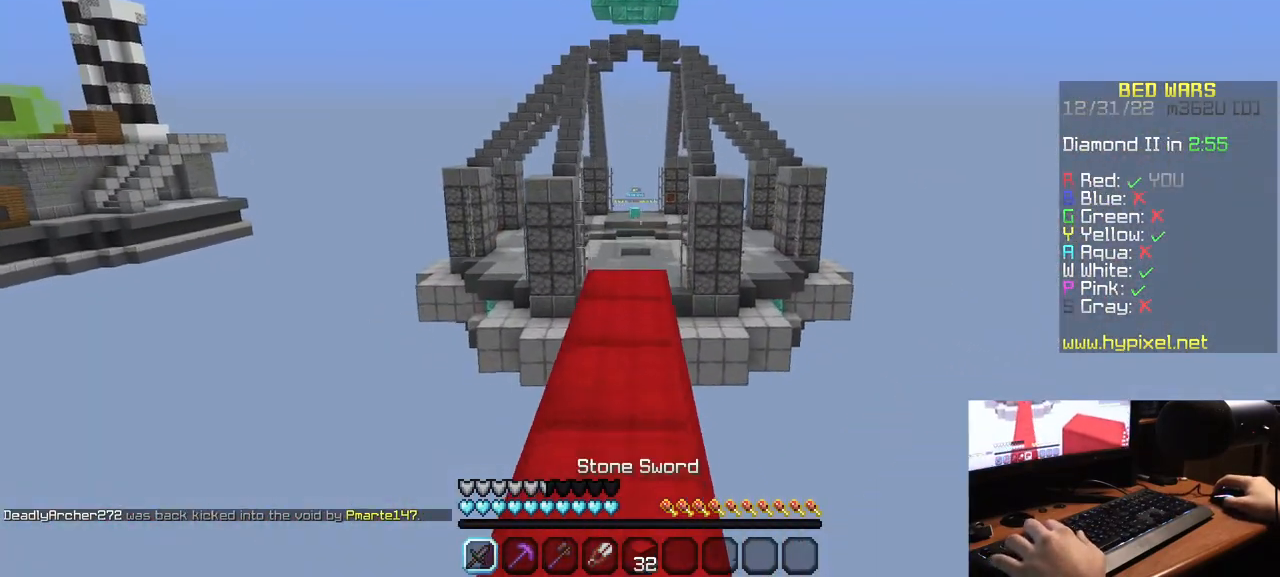
{"keys": [], "mouse": ["right"], "events": [[100, "mouse_right", "down"], [333, "w", "up"]]}
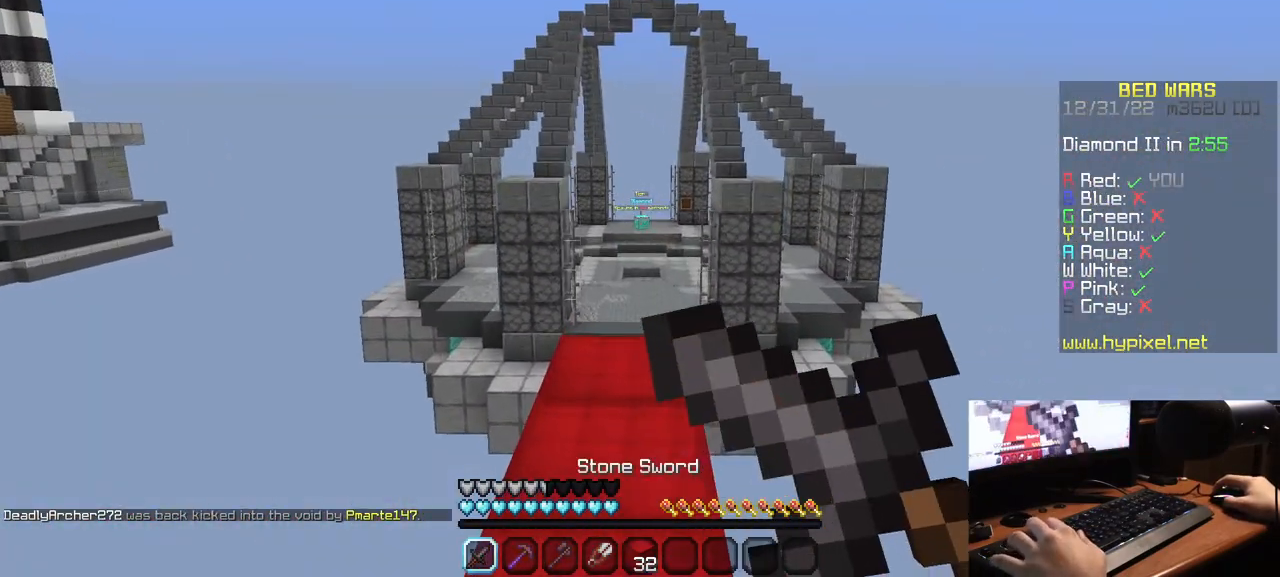
{"keys": [], "mouse": ["right"], "events": []}
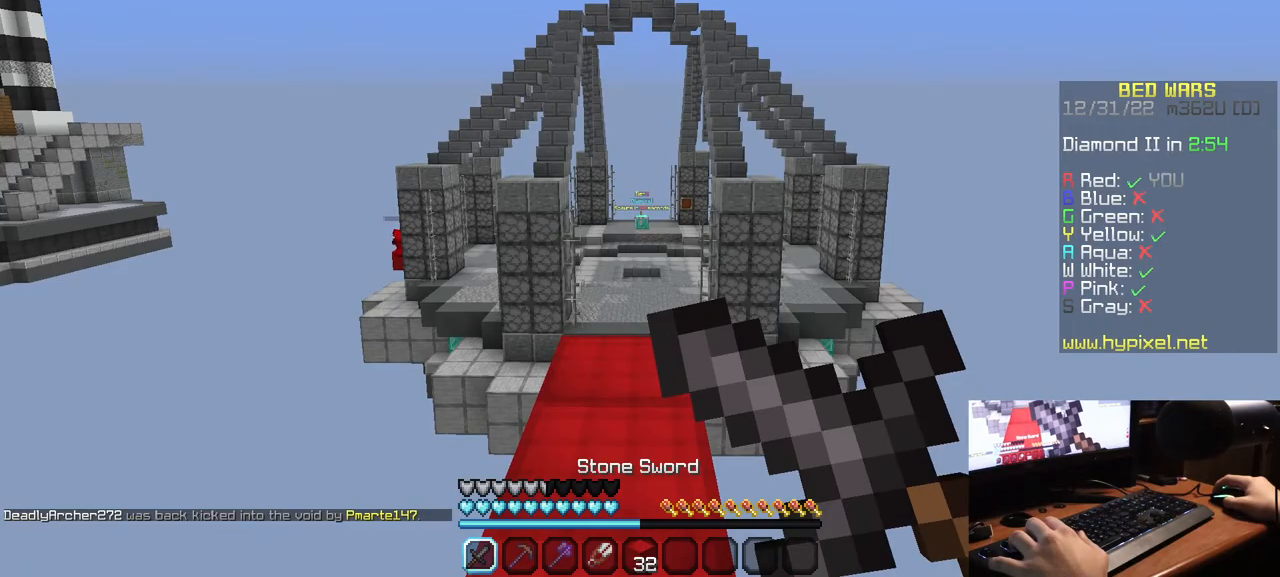
{"keys": [], "mouse": ["right"], "events": []}
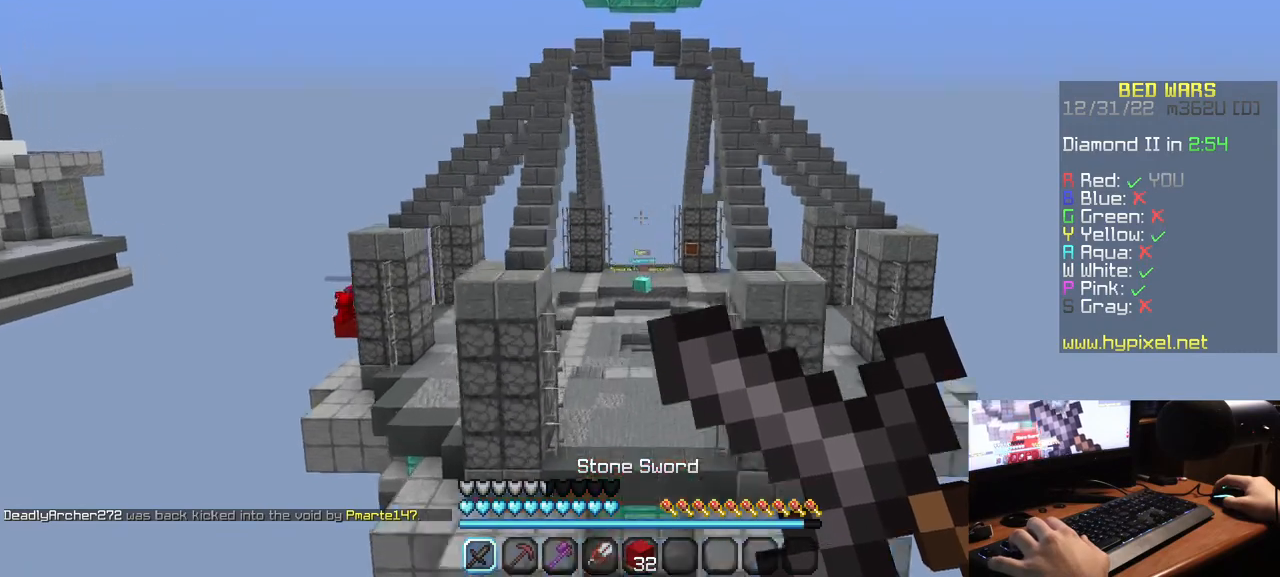
{"keys": ["w"], "mouse": [], "events": [[267, "mouse_right", "up"], [450, "w", "down"]]}
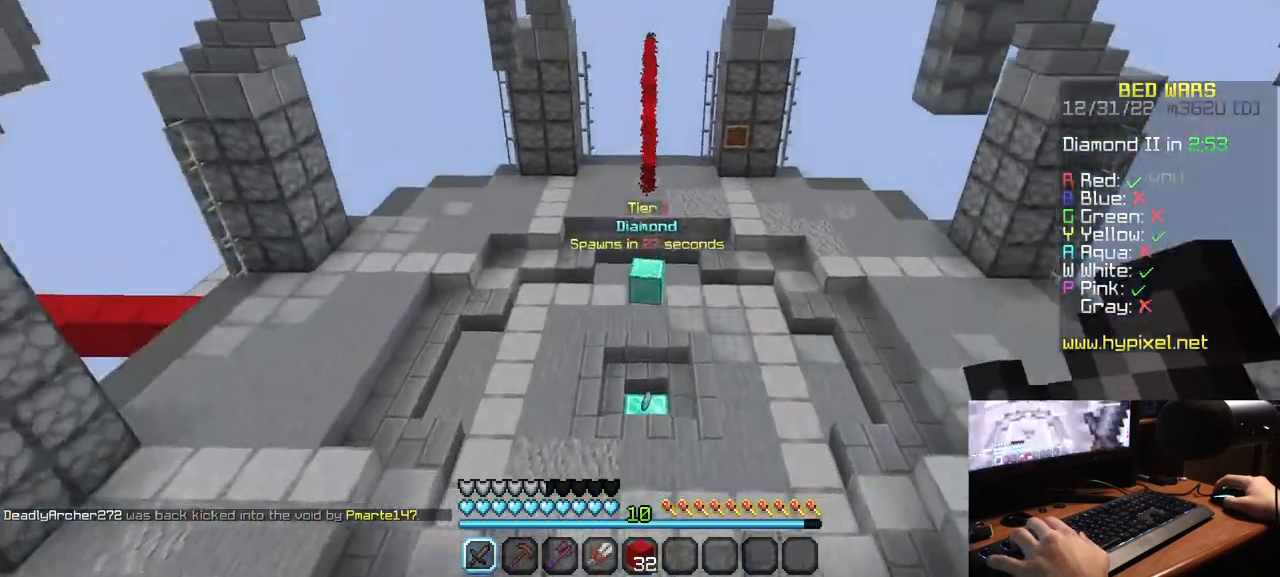
{"keys": ["w"], "mouse": [], "events": []}
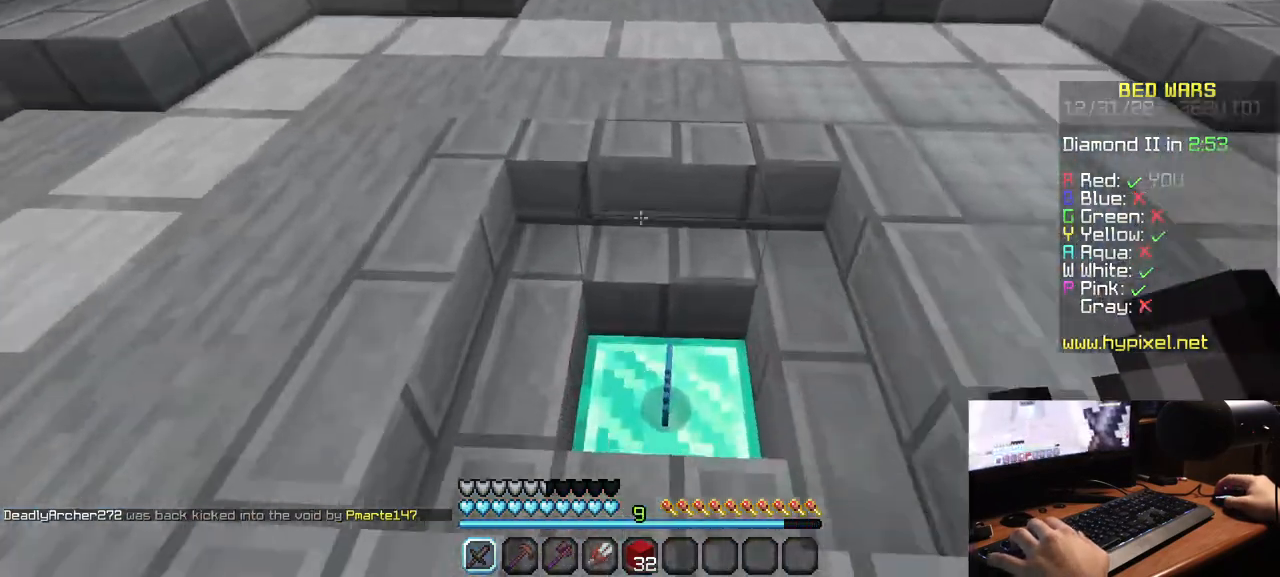
{"keys": ["w"], "mouse": [], "events": []}
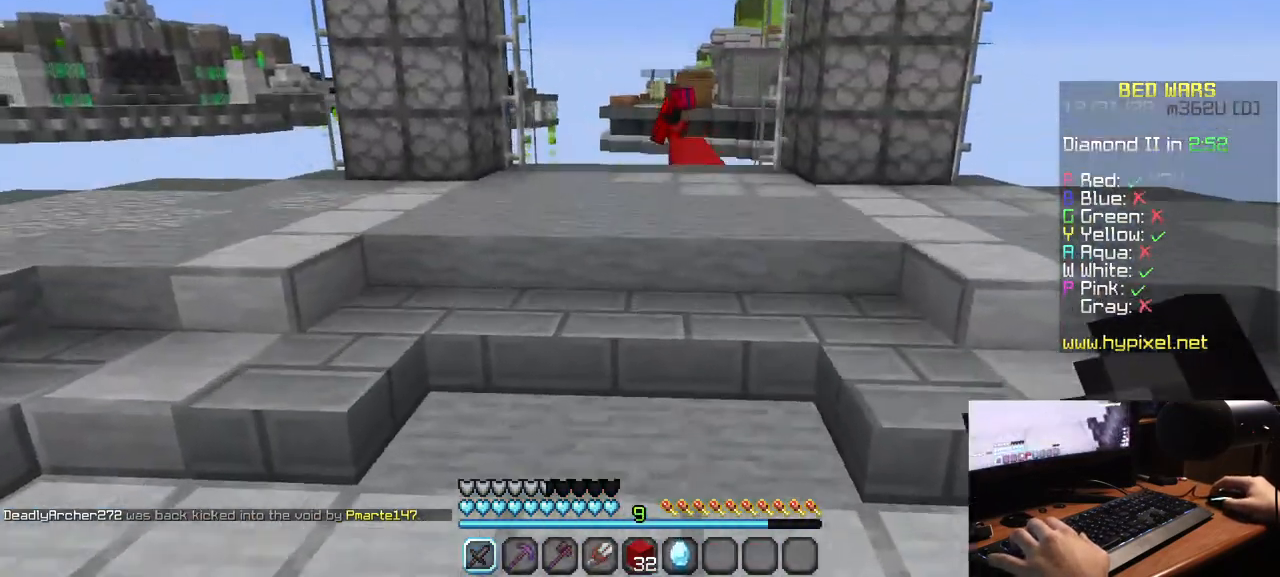
{"keys": ["w"], "mouse": [], "events": []}
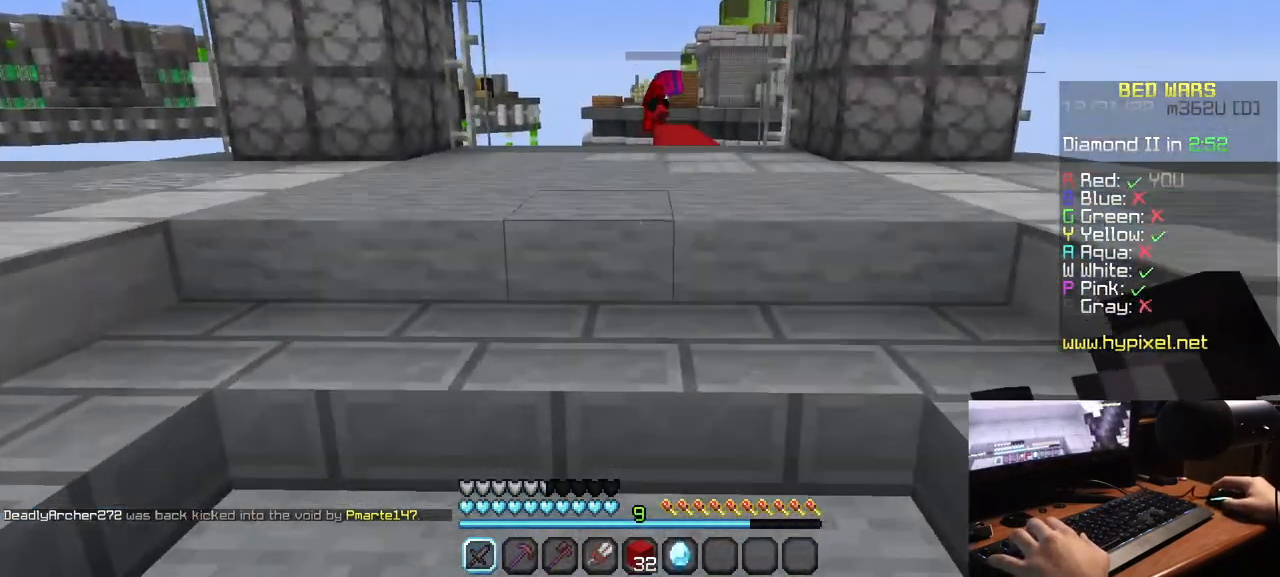
{"keys": ["w"], "mouse": [], "events": []}
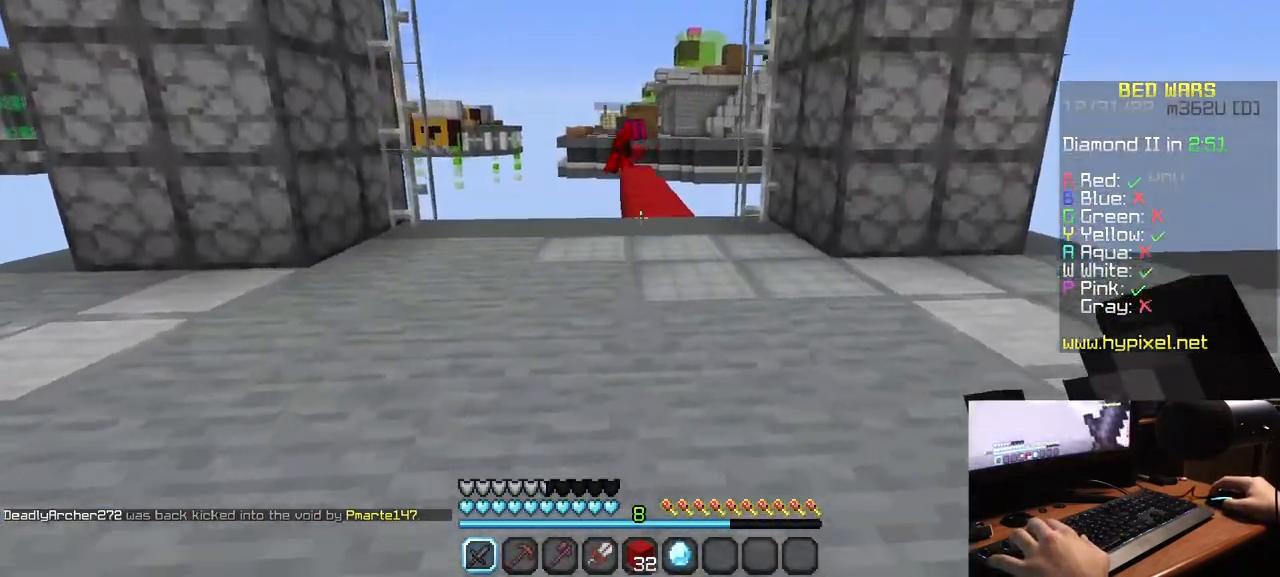
{"keys": ["w"], "mouse": [], "events": []}
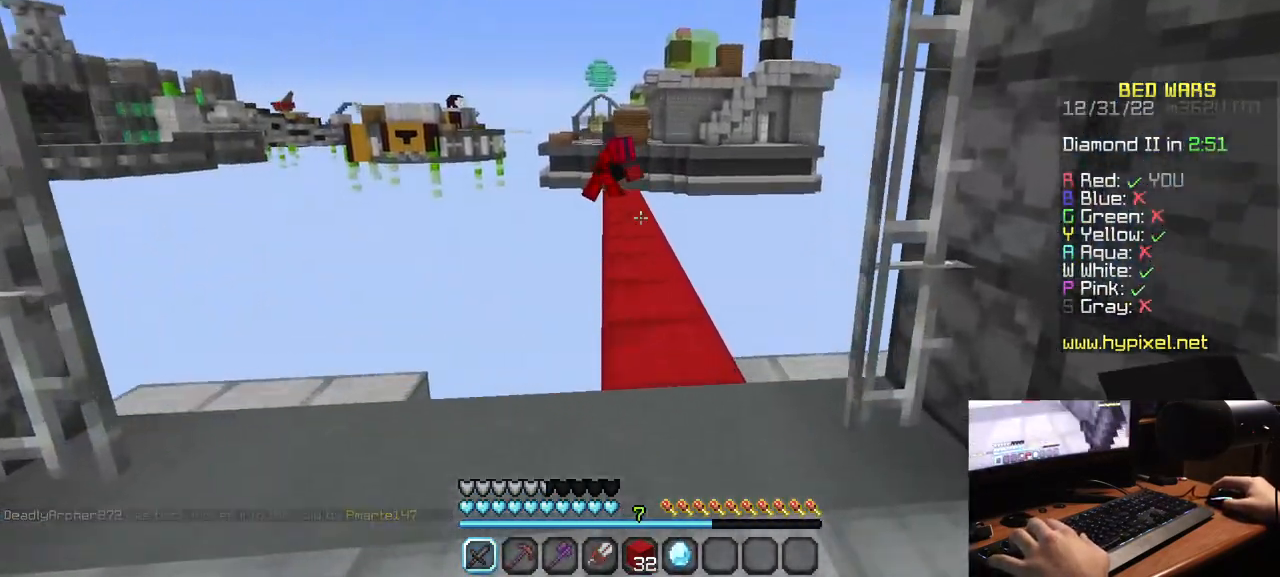
{"keys": ["w"], "mouse": [], "events": []}
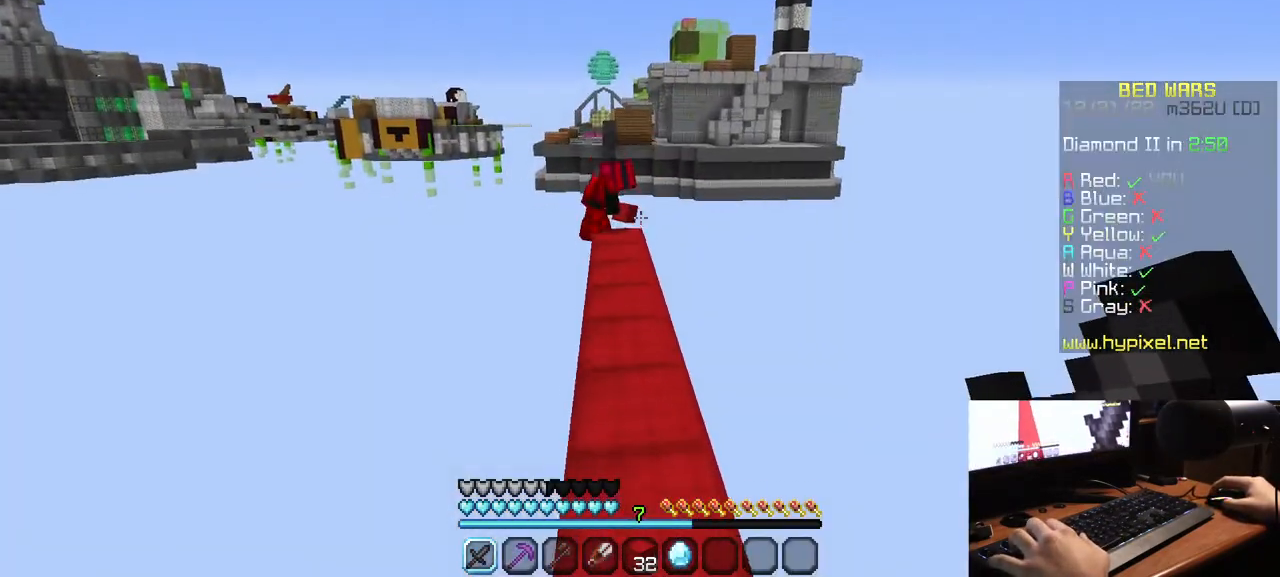
{"keys": ["w"], "mouse": [], "events": []}
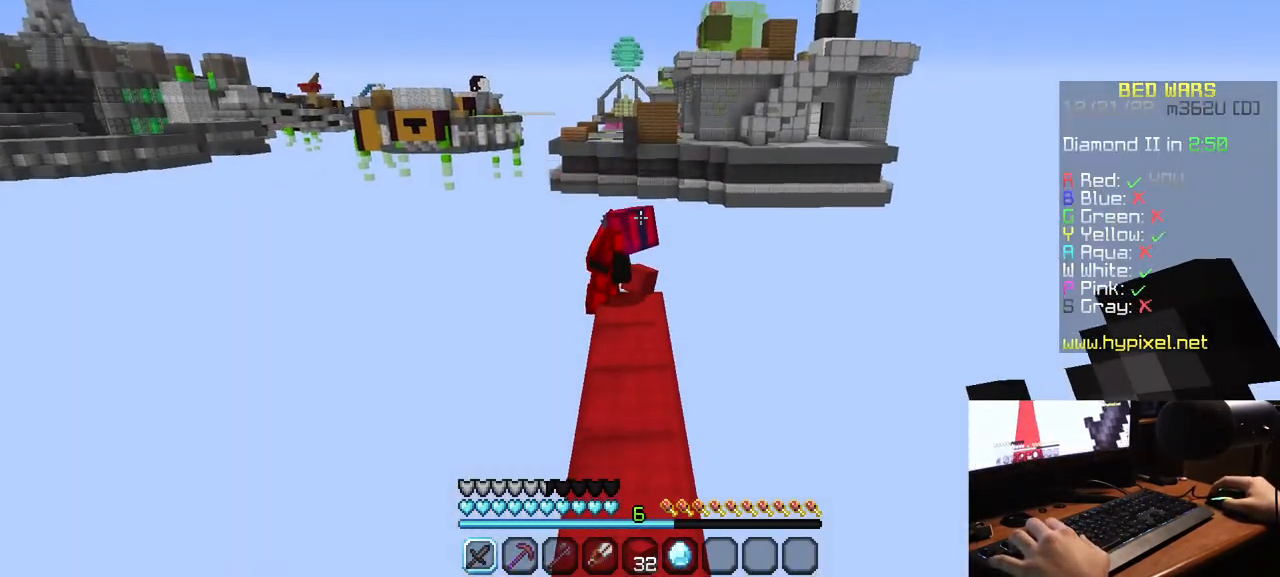
{"keys": [], "mouse": [], "events": [[167, "w", "up"]]}
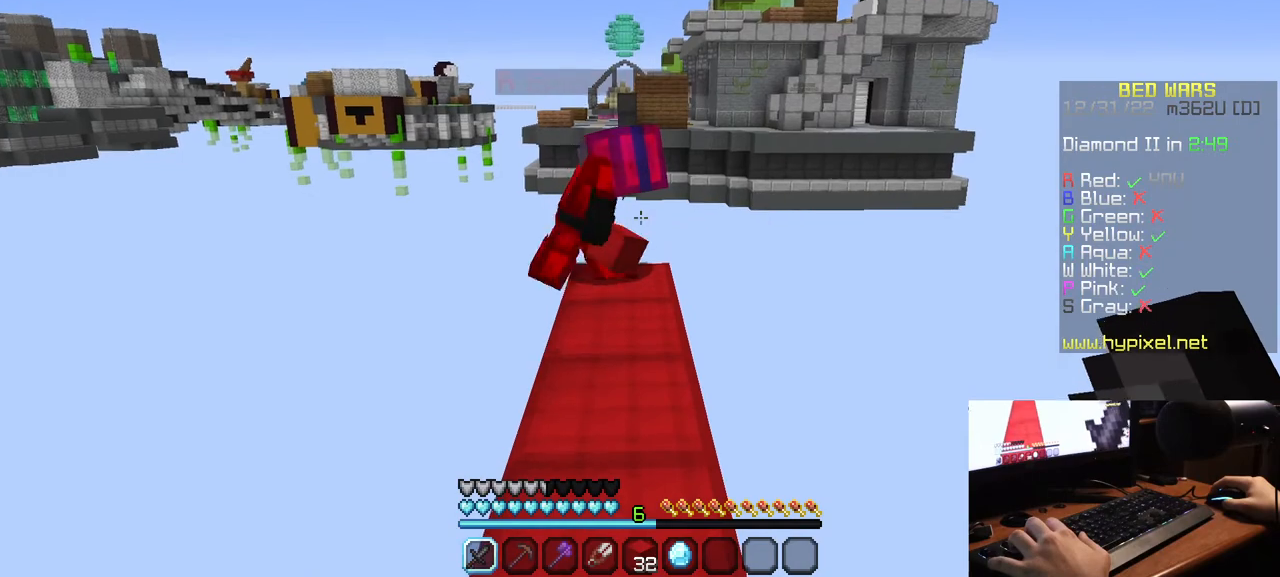
{"keys": [], "mouse": [], "events": []}
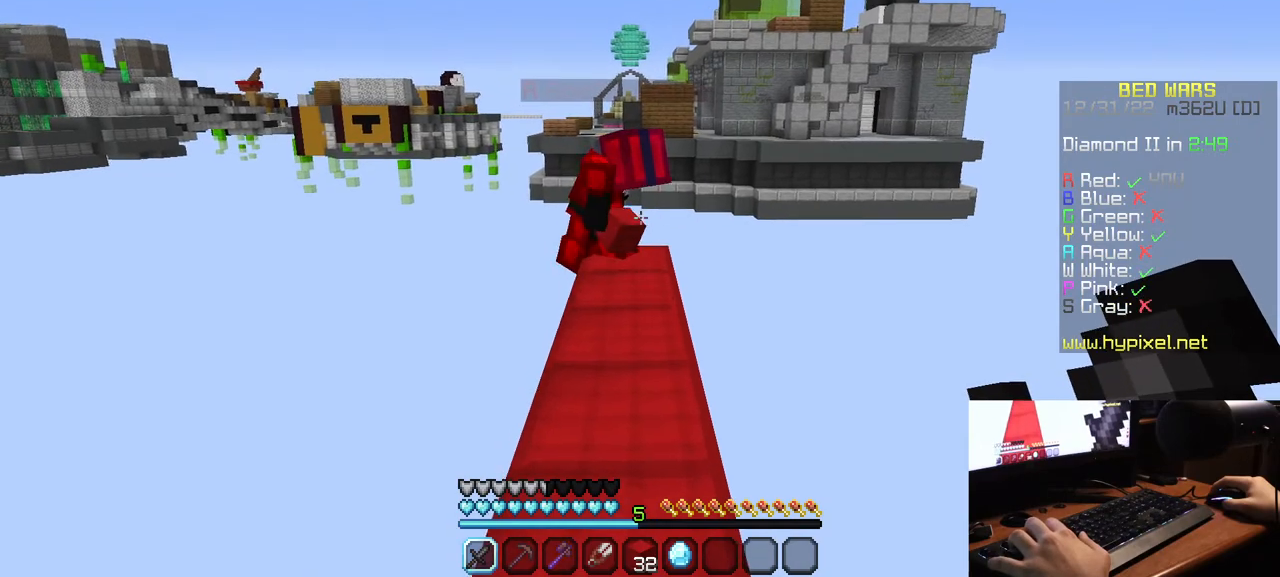
{"keys": ["w"], "mouse": [], "events": [[117, "w", "down"]]}